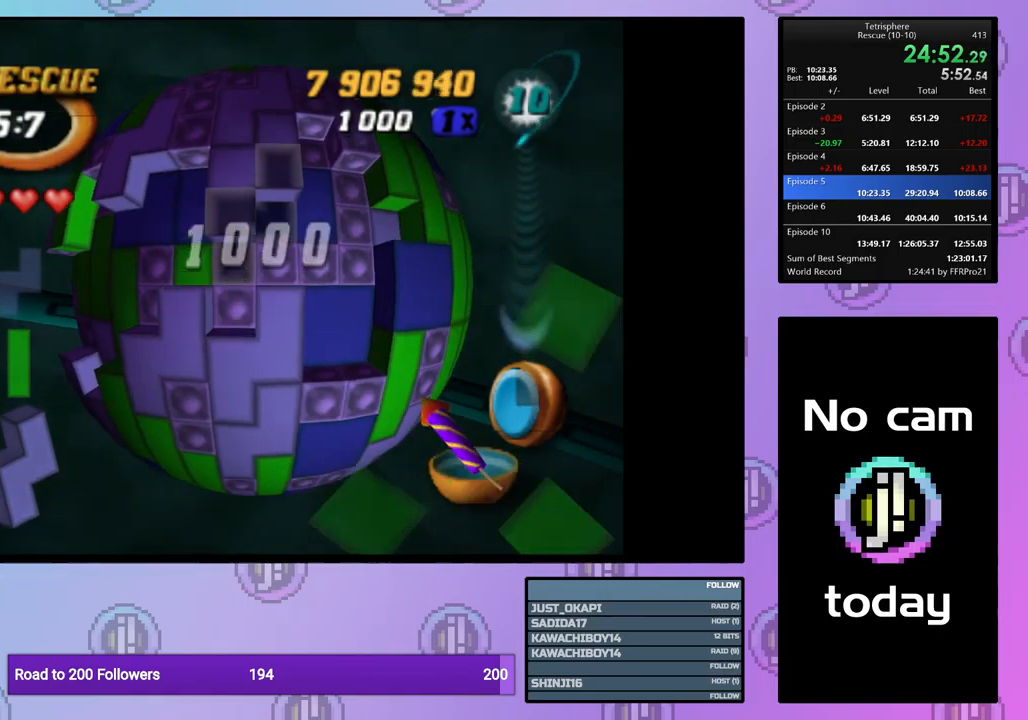
Gameplay with a controller (PlayStation layout); each line is a JSON object with the inputs held at the frame after it. "events" lists button and stick changes between this image and that frame as [ms after this image, input, new state], when the widget could be followed in between. Not read: left_stick right_stick.
{"buttons": ["SQUARE"], "events": [[67, "DPAD_UP", "up"], [100, "SQUARE", "down"], [184, "DPAD_DOWN", "down"], [267, "DPAD_DOWN", "up"], [317, "DPAD_DOWN", "down"], [450, "DPAD_DOWN", "up"]]}
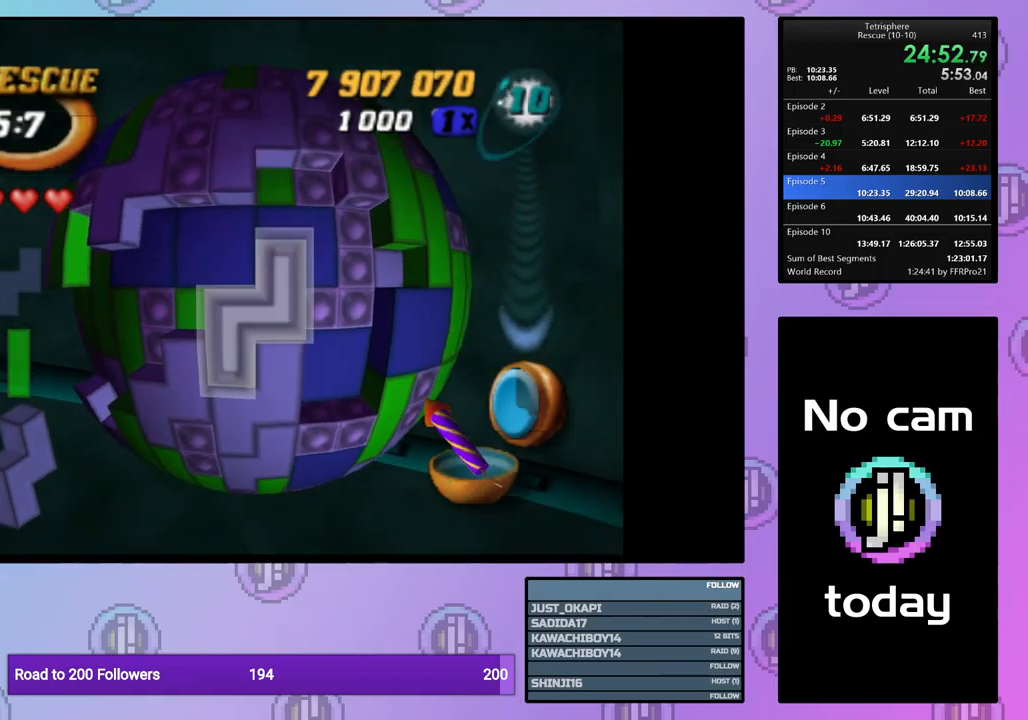
{"buttons": [], "events": [[34, "SQUARE", "up"], [100, "DPAD_UP", "down"], [184, "DPAD_UP", "up"], [250, "DPAD_UP", "down"], [350, "DPAD_UP", "up"]]}
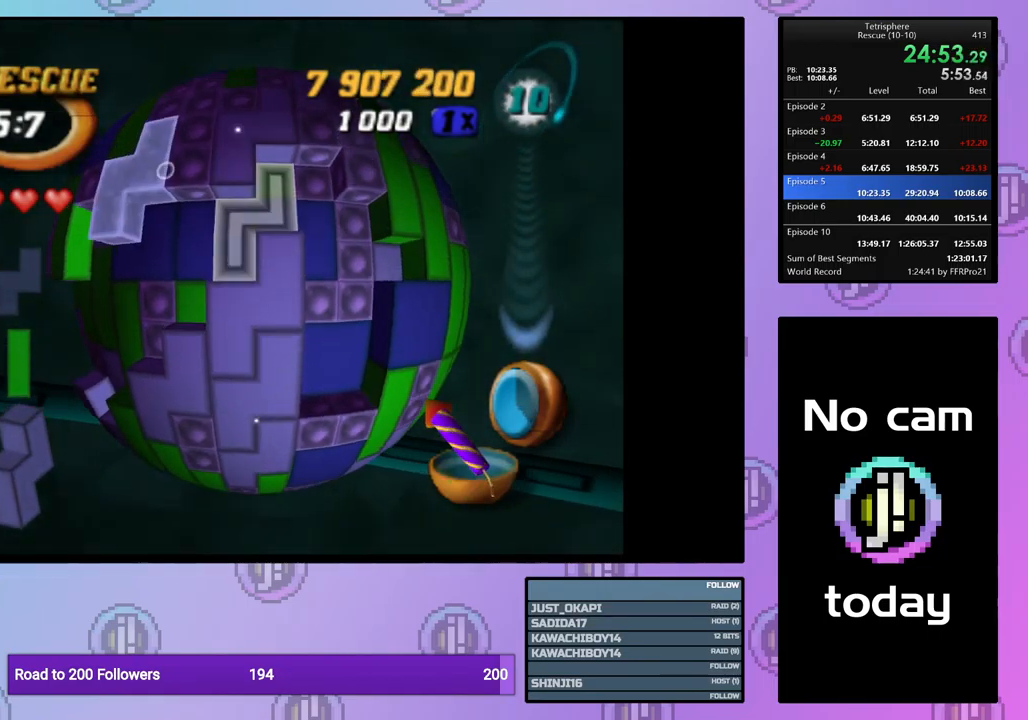
{"buttons": [], "events": [[34, "CROSS", "down"], [150, "CROSS", "up"], [417, "DPAD_RIGHT", "down"], [500, "DPAD_RIGHT", "up"]]}
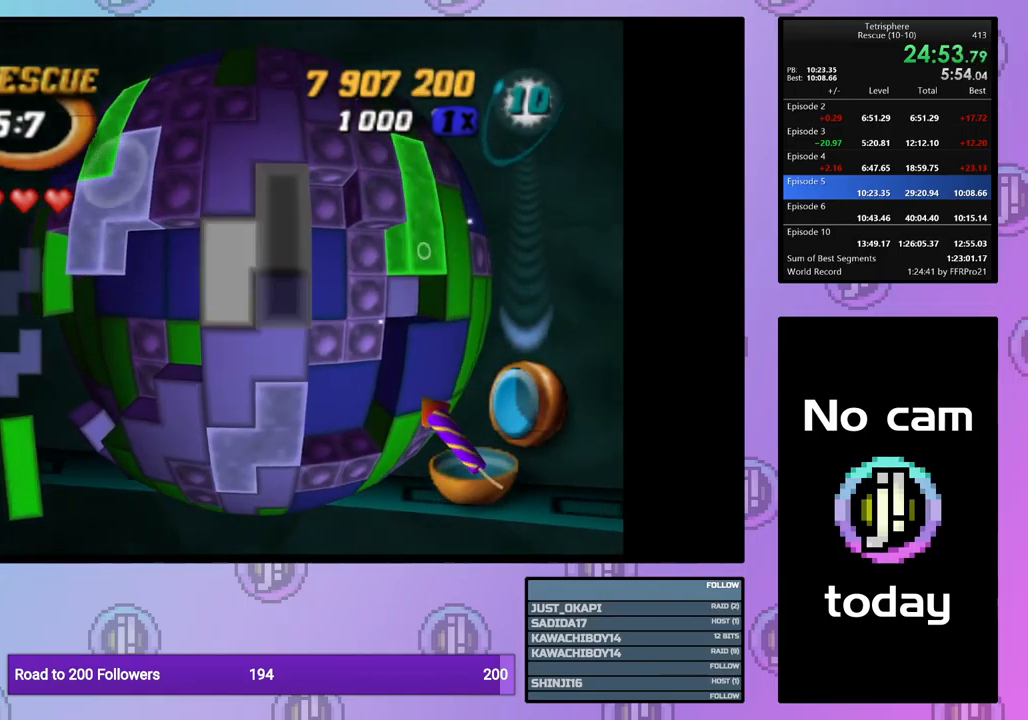
{"buttons": [], "events": [[67, "DPAD_RIGHT", "down"], [134, "DPAD_RIGHT", "up"], [217, "DPAD_RIGHT", "down"], [334, "DPAD_RIGHT", "up"], [384, "DPAD_RIGHT", "down"], [467, "DPAD_RIGHT", "up"]]}
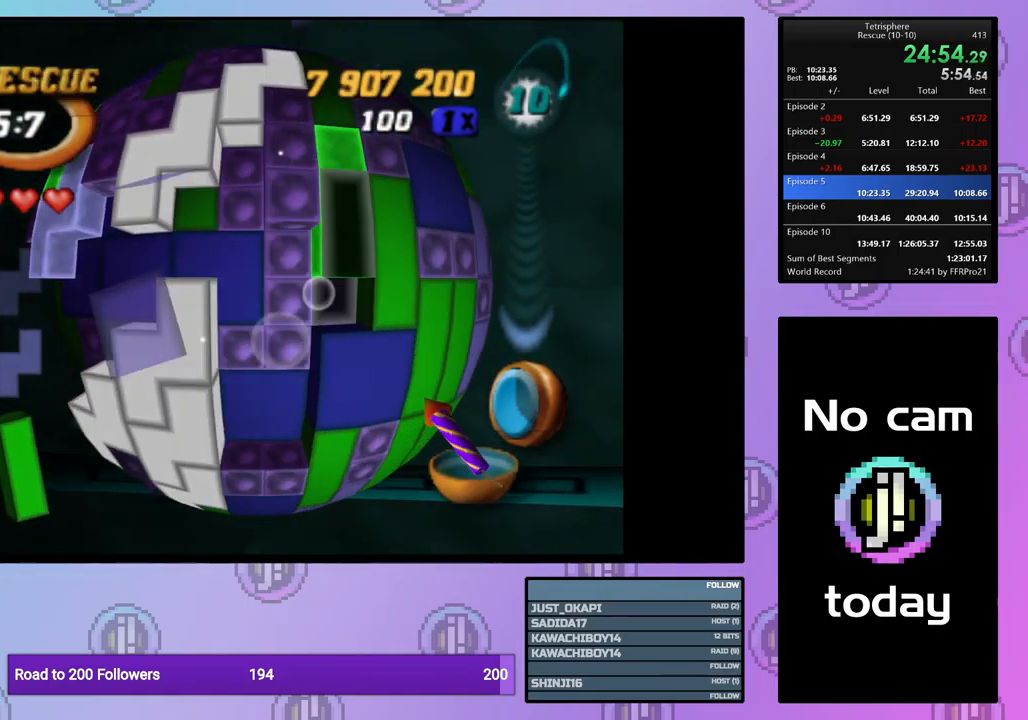
{"buttons": [], "events": [[50, "DPAD_UP", "down"], [150, "DPAD_UP", "up"], [167, "SQUARE", "down"], [284, "DPAD_DOWN", "down"], [384, "DPAD_DOWN", "up"], [400, "SQUARE", "up"]]}
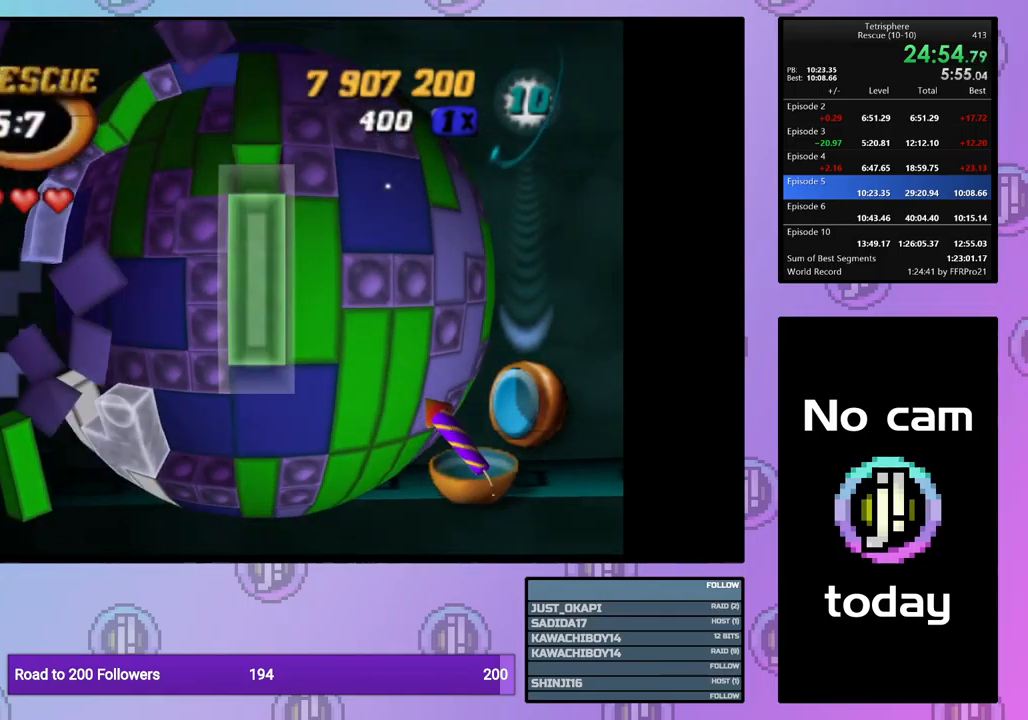
{"buttons": [], "events": [[17, "CROSS", "down"], [67, "DPAD_LEFT", "down"], [134, "CROSS", "up"], [167, "DPAD_LEFT", "up"], [234, "DPAD_LEFT", "down"], [334, "DPAD_LEFT", "up"], [384, "DPAD_LEFT", "down"], [500, "DPAD_LEFT", "up"]]}
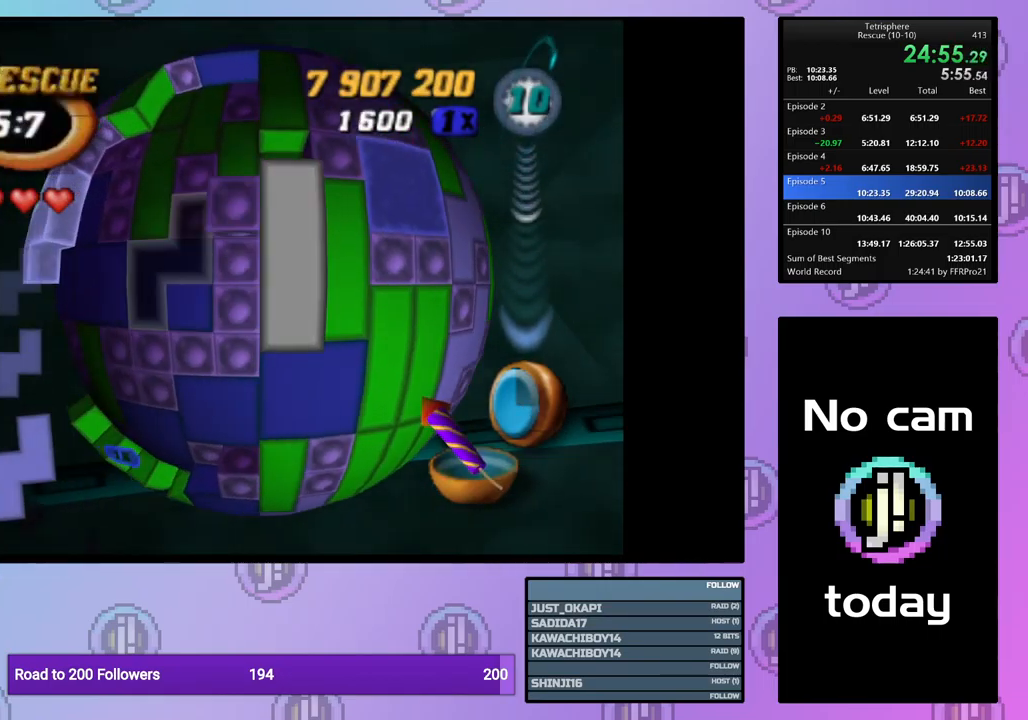
{"buttons": [], "events": [[67, "DPAD_LEFT", "down"], [150, "DPAD_LEFT", "up"], [234, "DPAD_LEFT", "down"], [334, "DPAD_LEFT", "up"], [384, "DPAD_LEFT", "down"], [484, "DPAD_LEFT", "up"]]}
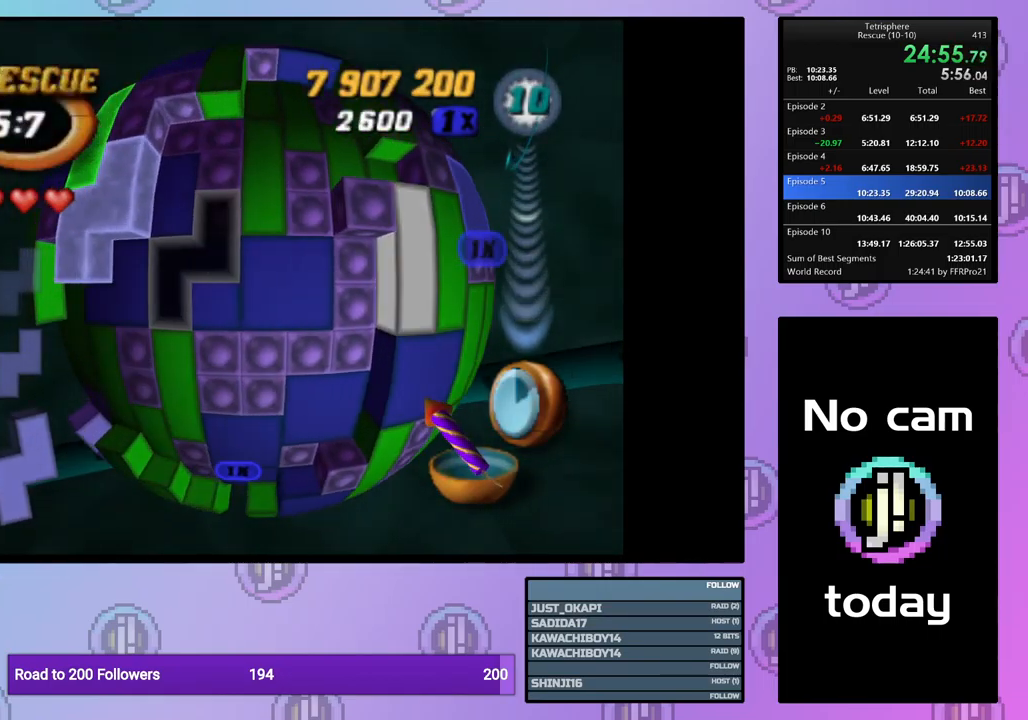
{"buttons": ["SQUARE"], "events": [[34, "DPAD_LEFT", "down"], [134, "DPAD_LEFT", "up"], [217, "DPAD_UP", "down"], [334, "DPAD_UP", "up"], [400, "SQUARE", "down"]]}
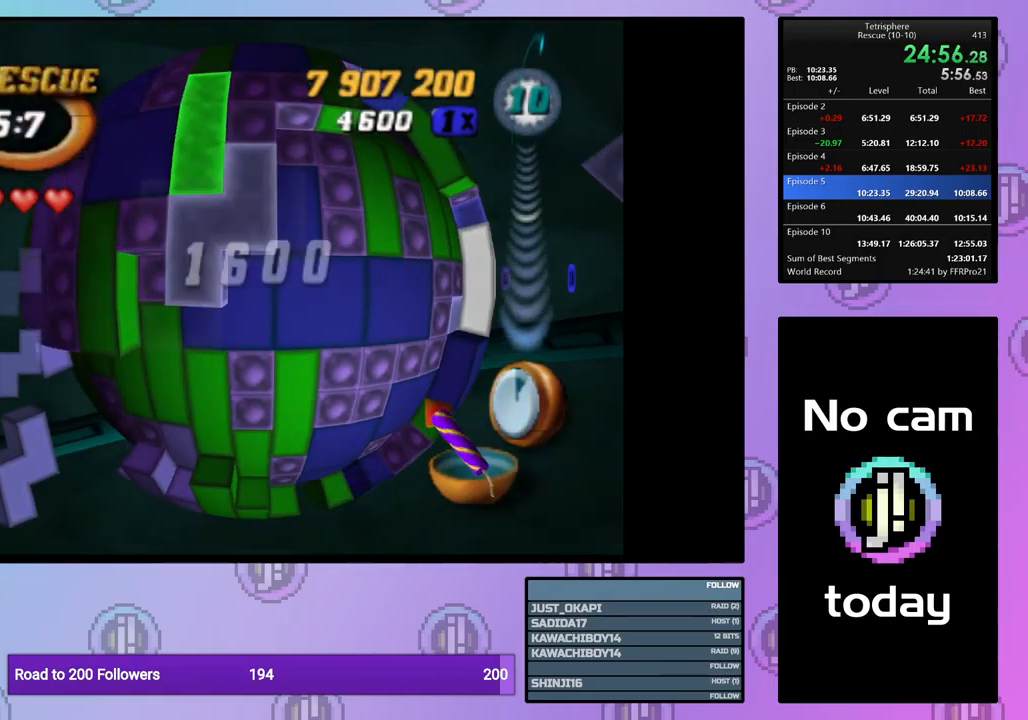
{"buttons": ["SQUARE", "DPAD_DOWN"], "events": [[17, "DPAD_DOWN", "down"], [84, "DPAD_DOWN", "up"], [184, "DPAD_LEFT", "down"], [284, "DPAD_LEFT", "up"], [350, "DPAD_LEFT", "down"], [384, "DPAD_LEFT", "up"], [484, "DPAD_DOWN", "down"]]}
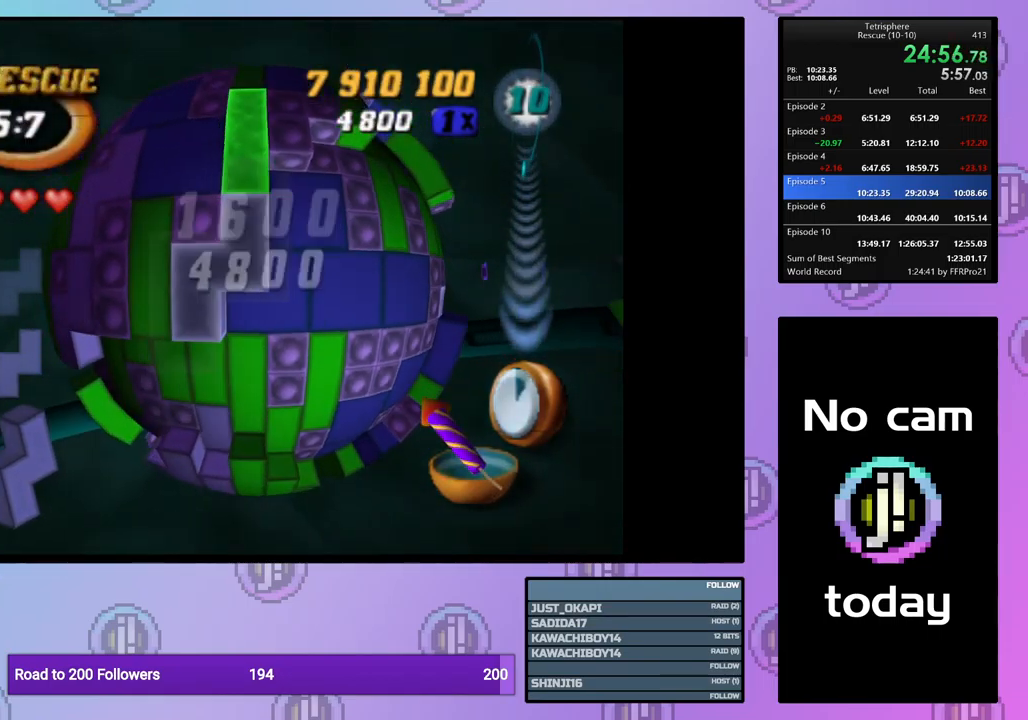
{"buttons": ["SQUARE"], "events": [[67, "DPAD_DOWN", "up"], [134, "DPAD_DOWN", "down"], [234, "DPAD_DOWN", "up"], [284, "DPAD_DOWN", "down"], [384, "DPAD_DOWN", "up"]]}
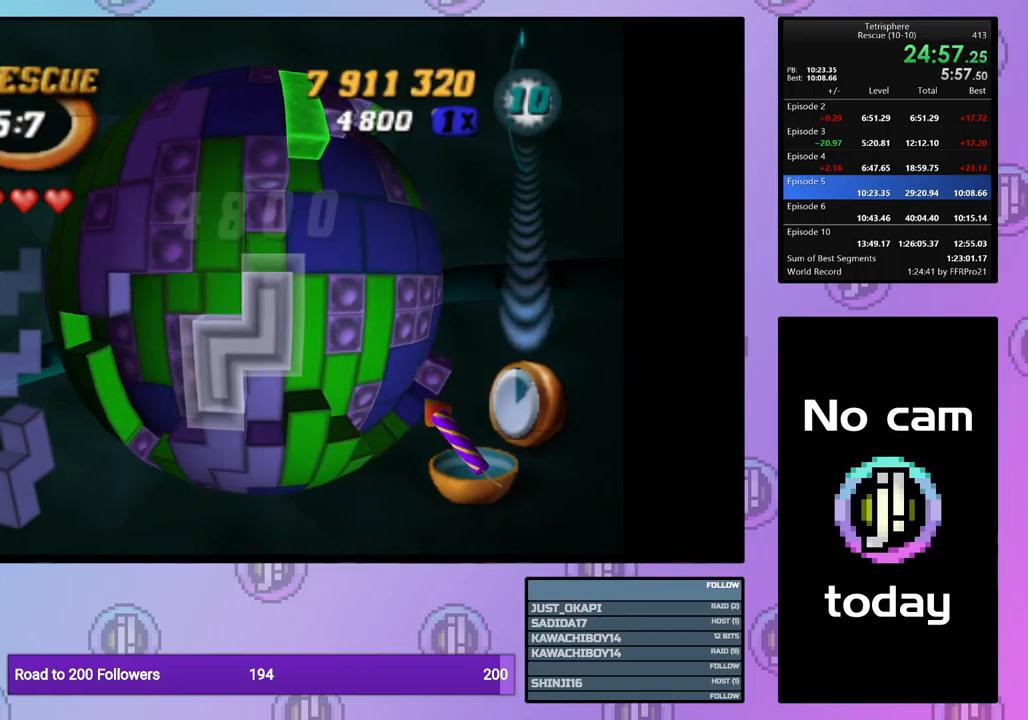
{"buttons": ["CROSS"], "events": [[33, "DPAD_RIGHT", "down"], [133, "DPAD_RIGHT", "up"], [217, "DPAD_DOWN", "down"], [300, "DPAD_DOWN", "up"], [367, "SQUARE", "up"], [500, "CROSS", "down"]]}
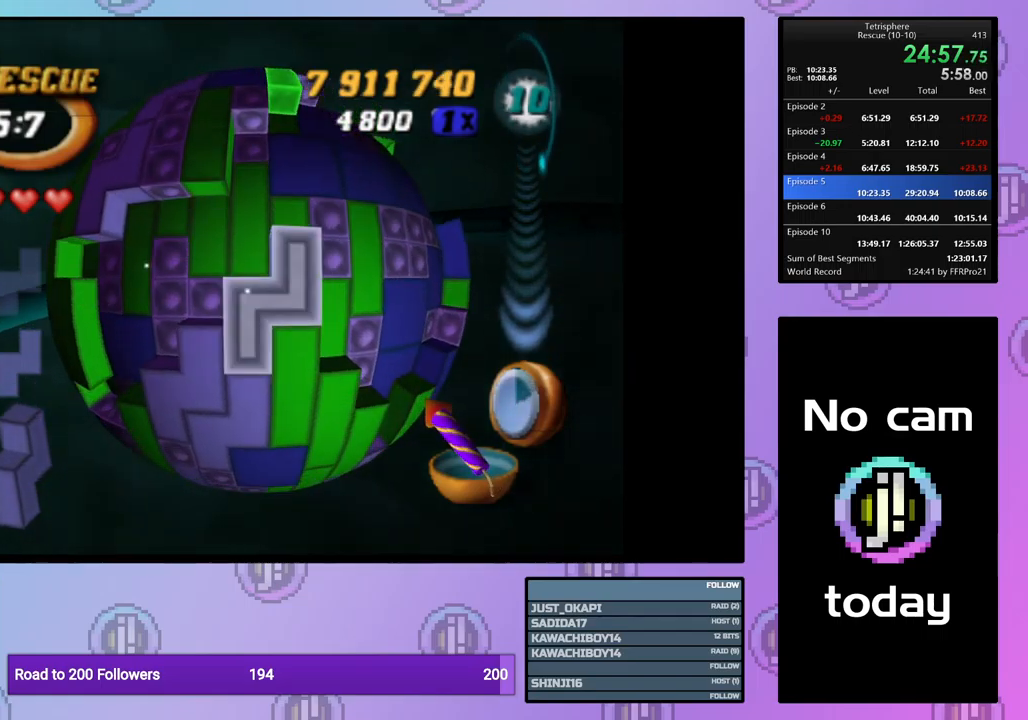
{"buttons": [], "events": [[133, "CROSS", "up"], [283, "CROSS", "down"], [433, "CROSS", "up"]]}
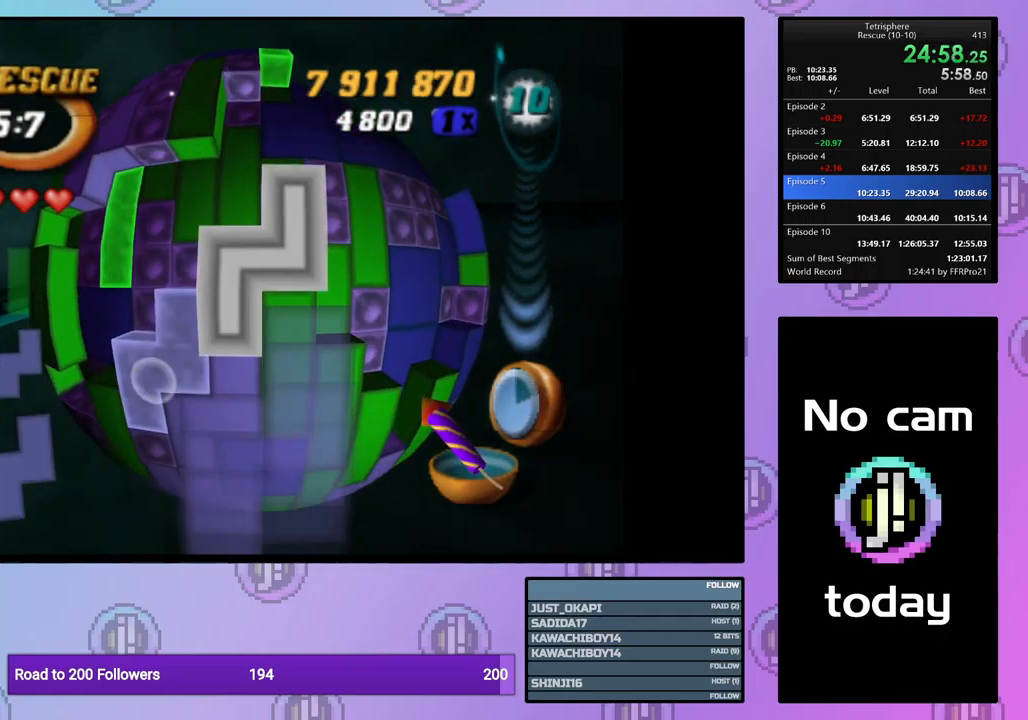
{"buttons": [], "events": [[33, "CROSS", "down"], [133, "CROSS", "up"], [283, "DPAD_RIGHT", "down"], [367, "DPAD_RIGHT", "up"], [433, "DPAD_RIGHT", "down"], [500, "DPAD_RIGHT", "up"]]}
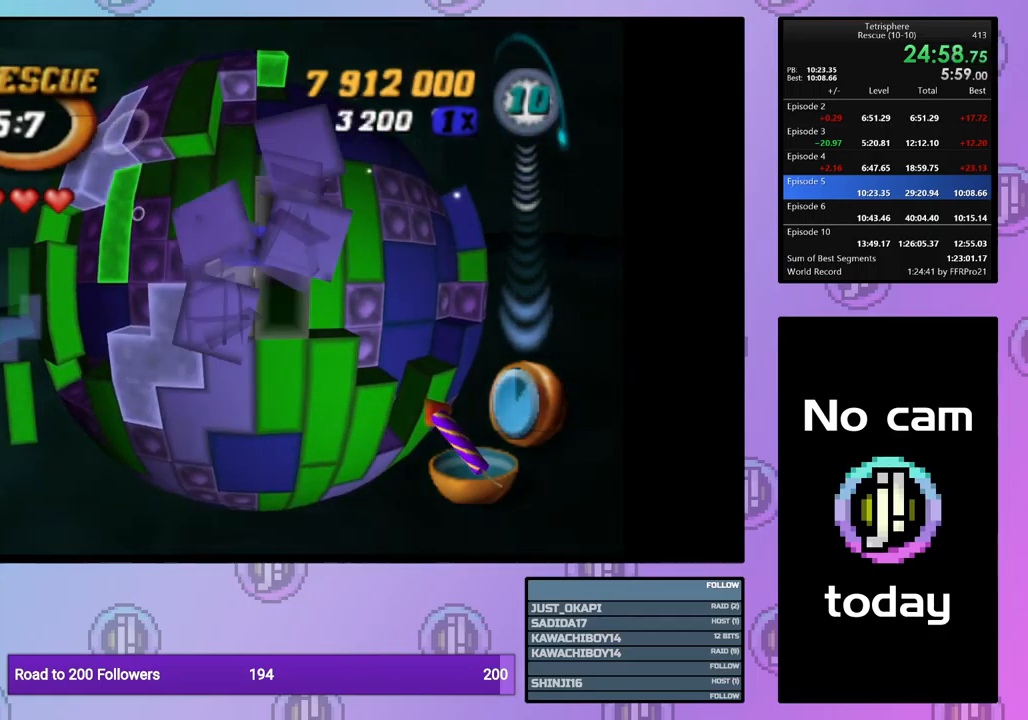
{"buttons": ["SQUARE"], "events": [[150, "DPAD_UP", "down"], [200, "DPAD_UP", "up"], [317, "DPAD_RIGHT", "down"], [433, "DPAD_RIGHT", "up"], [500, "SQUARE", "down"]]}
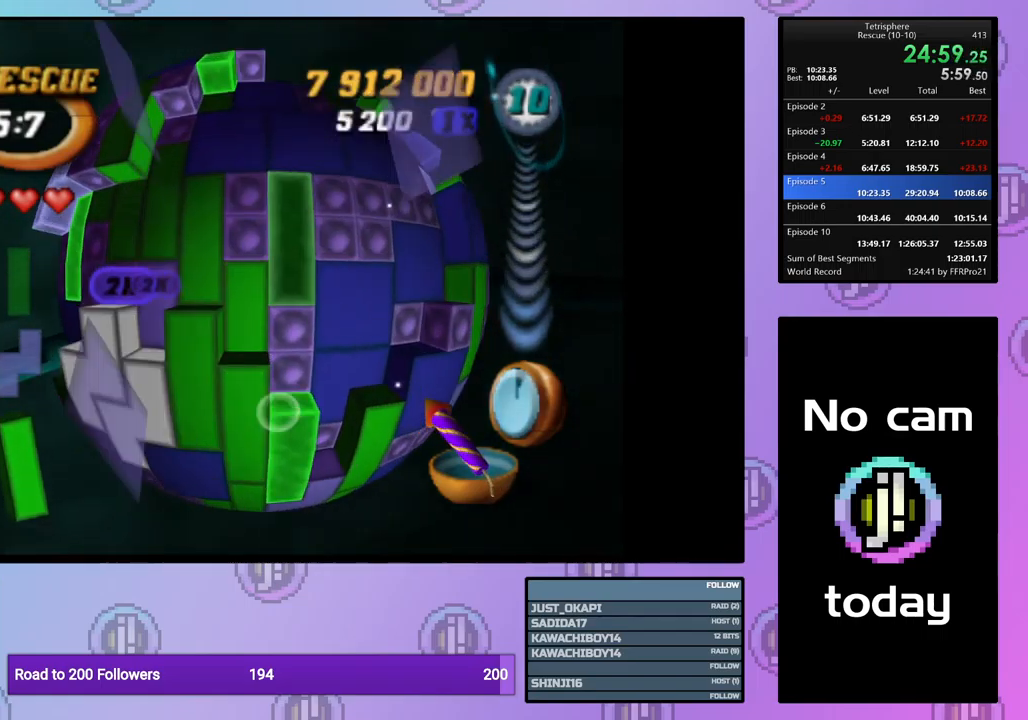
{"buttons": [], "events": [[83, "DPAD_DOWN", "down"], [183, "DPAD_DOWN", "up"], [250, "DPAD_DOWN", "down"], [317, "DPAD_DOWN", "up"], [400, "SQUARE", "up"]]}
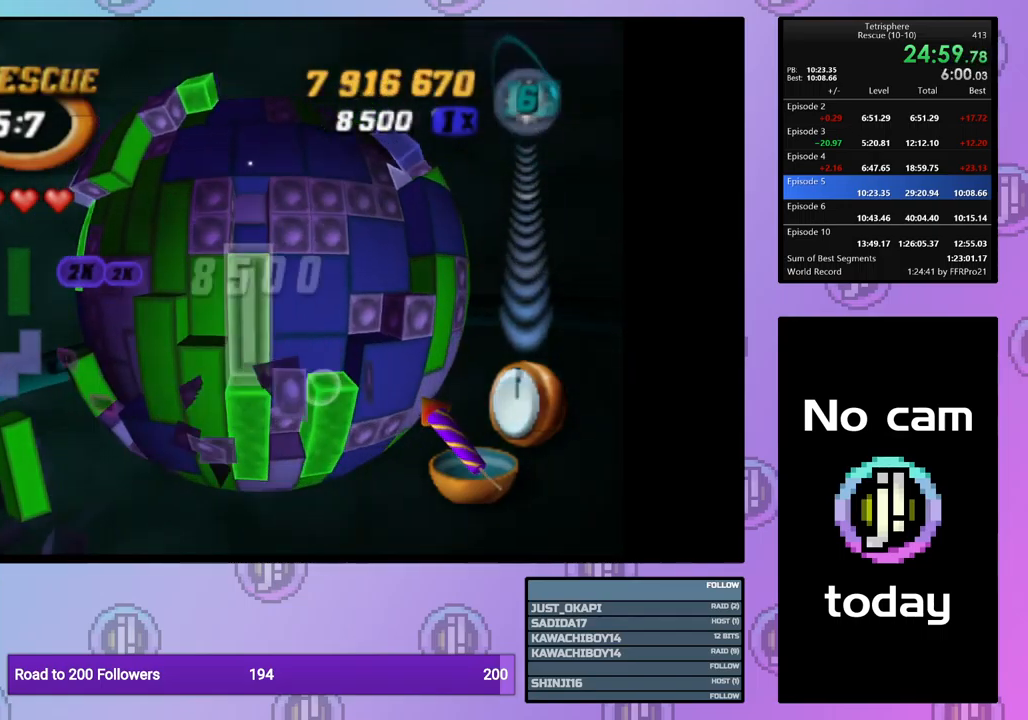
{"buttons": ["DPAD_UP"], "events": [[17, "CROSS", "down"], [133, "CROSS", "up"], [150, "DPAD_UP", "down"], [217, "DPAD_UP", "up"], [300, "DPAD_UP", "down"], [383, "DPAD_UP", "up"], [483, "DPAD_UP", "down"]]}
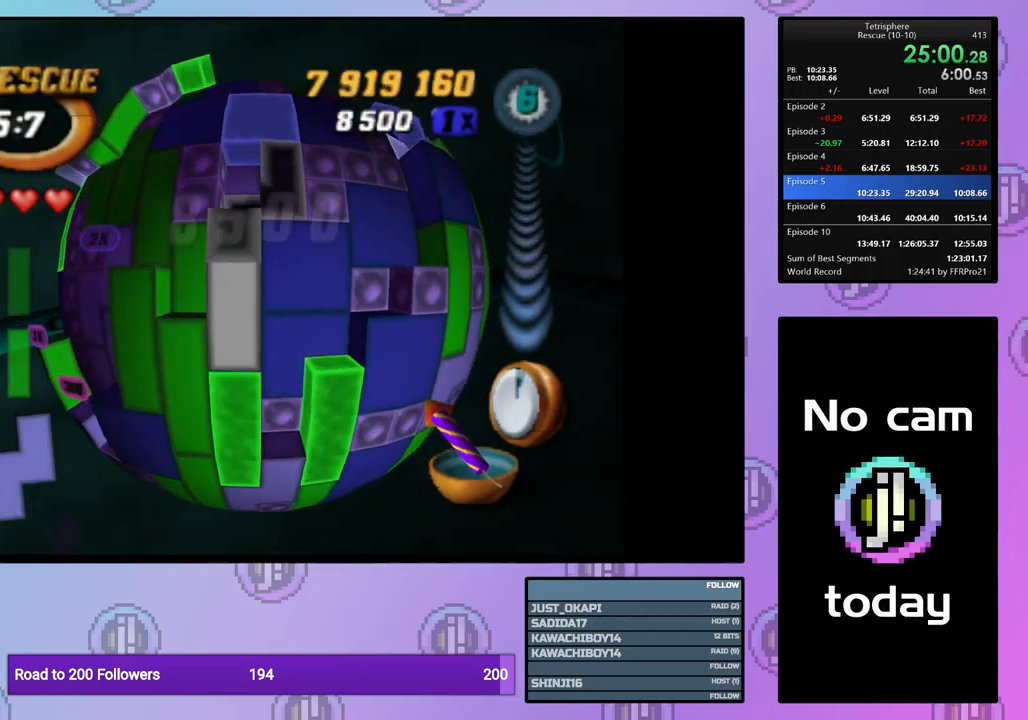
{"buttons": ["DPAD_LEFT"], "events": [[83, "DPAD_UP", "up"], [200, "DPAD_LEFT", "down"], [283, "DPAD_LEFT", "up"], [350, "DPAD_LEFT", "down"], [450, "DPAD_LEFT", "up"], [483, "DPAD_LEFT", "down"]]}
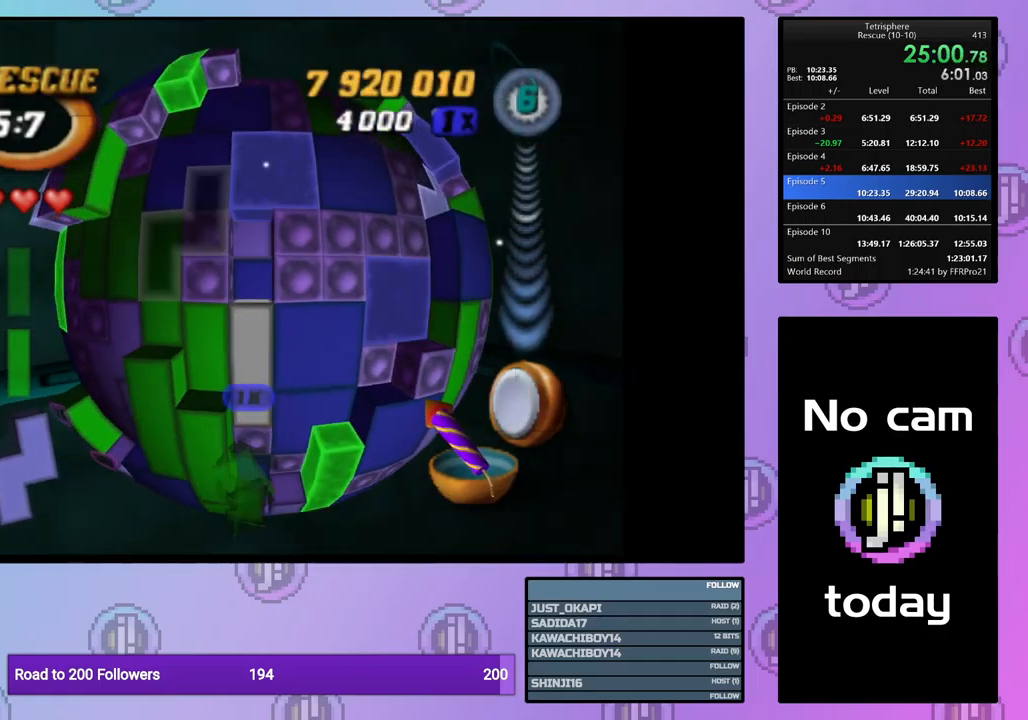
{"buttons": ["DPAD_DOWN"], "events": [[133, "DPAD_LEFT", "up"], [150, "DPAD_LEFT", "down"], [233, "DPAD_LEFT", "up"], [300, "DPAD_DOWN", "down"], [383, "DPAD_DOWN", "up"], [450, "DPAD_DOWN", "down"]]}
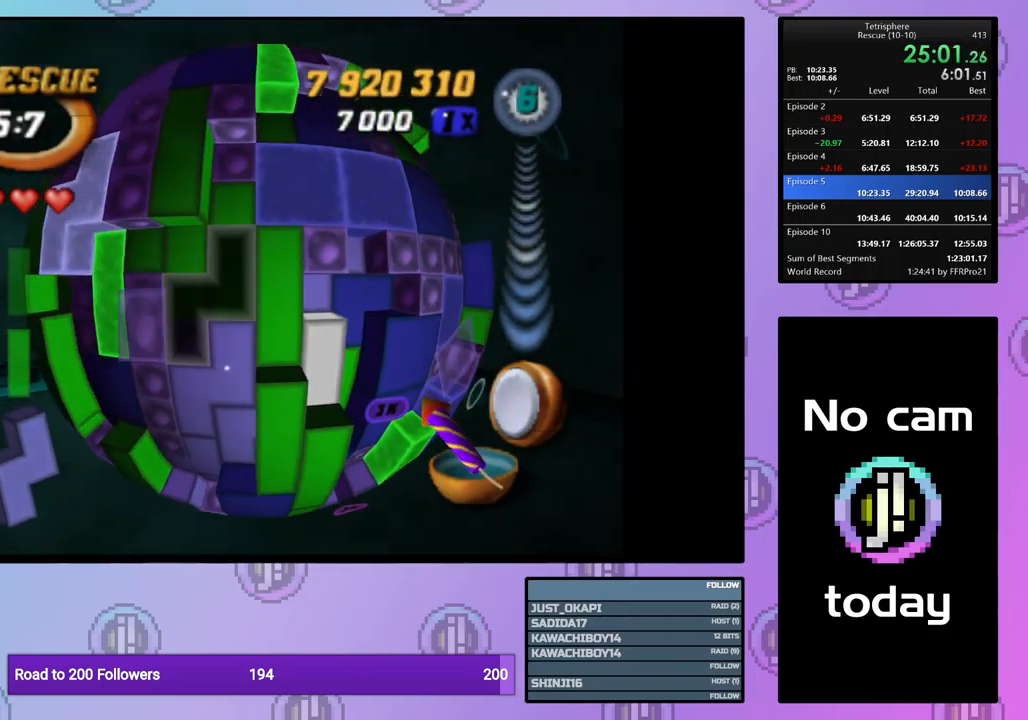
{"buttons": [], "events": [[33, "DPAD_DOWN", "up"], [100, "DPAD_DOWN", "down"], [167, "DPAD_DOWN", "up"], [200, "CROSS", "down"], [300, "CROSS", "up"], [333, "DPAD_RIGHT", "down"], [433, "DPAD_RIGHT", "up"]]}
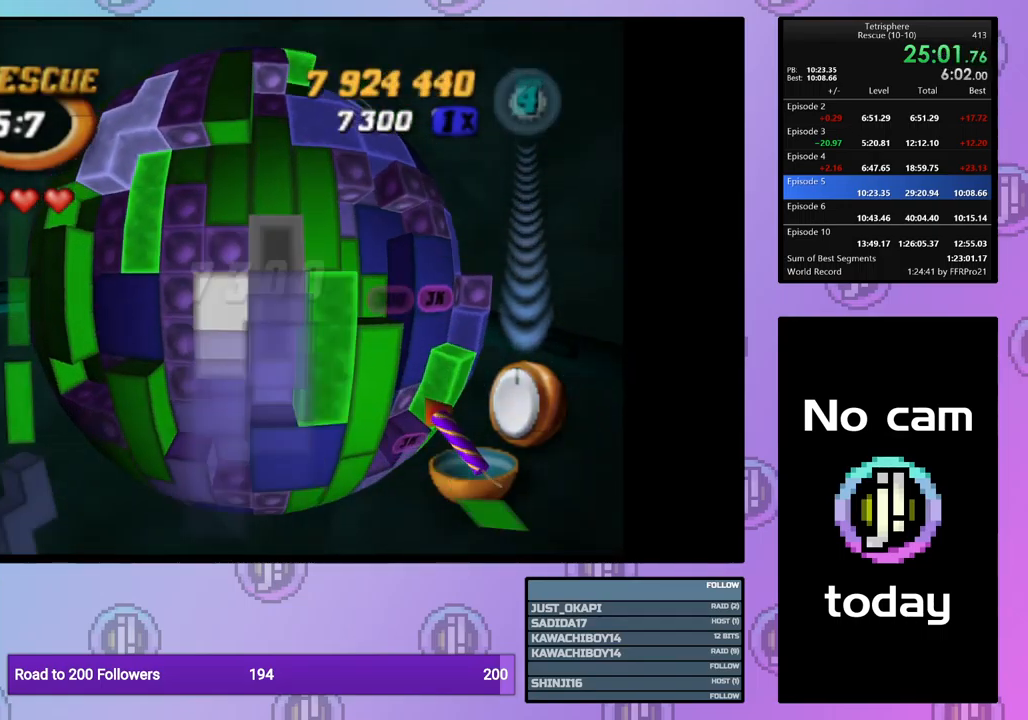
{"buttons": ["CROSS"], "events": [[17, "DPAD_RIGHT", "down"], [100, "DPAD_RIGHT", "up"], [183, "DPAD_UP", "down"], [267, "DPAD_UP", "up"], [317, "DPAD_UP", "down"], [416, "DPAD_UP", "up"], [499, "CROSS", "down"]]}
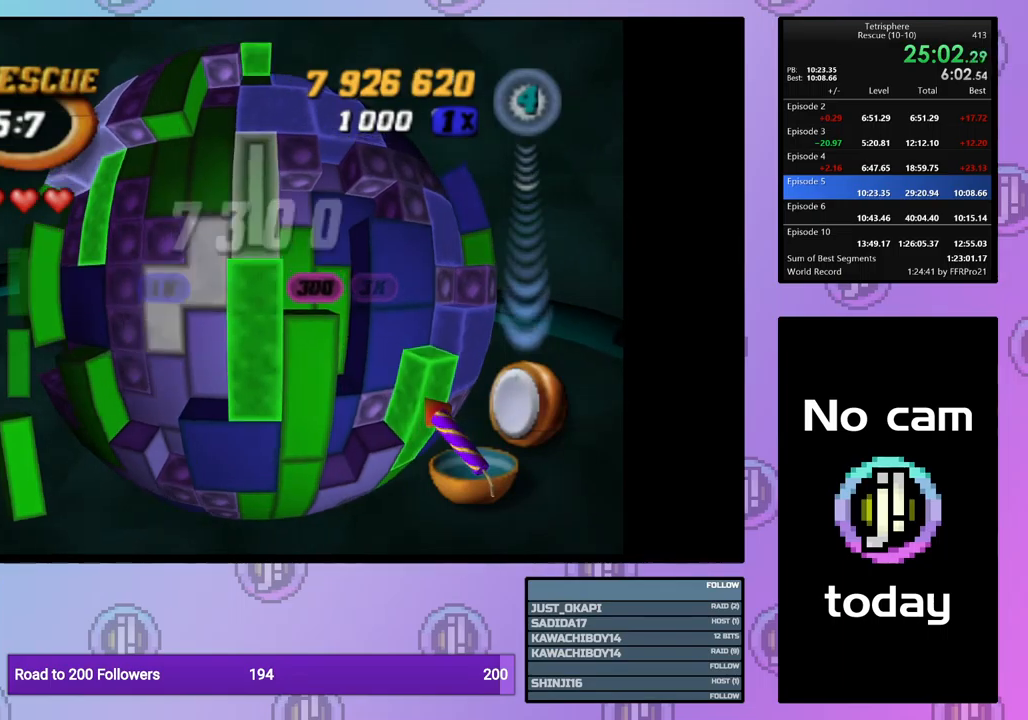
{"buttons": ["DPAD_LEFT"], "events": [[100, "CROSS", "up"], [183, "DPAD_UP", "down"], [267, "DPAD_UP", "up"], [450, "DPAD_LEFT", "down"]]}
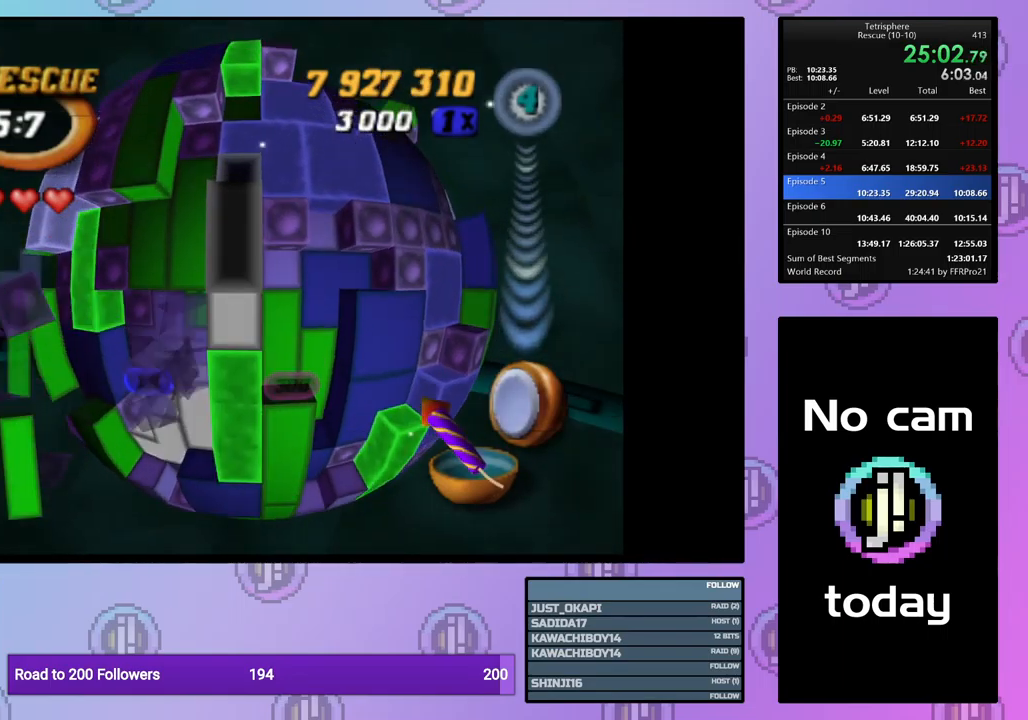
{"buttons": ["SQUARE"], "events": [[33, "DPAD_LEFT", "up"], [100, "DPAD_LEFT", "down"], [150, "DPAD_LEFT", "up"], [250, "DPAD_UP", "down"], [317, "DPAD_UP", "up"], [383, "DPAD_UP", "down"], [467, "DPAD_UP", "up"], [483, "SQUARE", "down"]]}
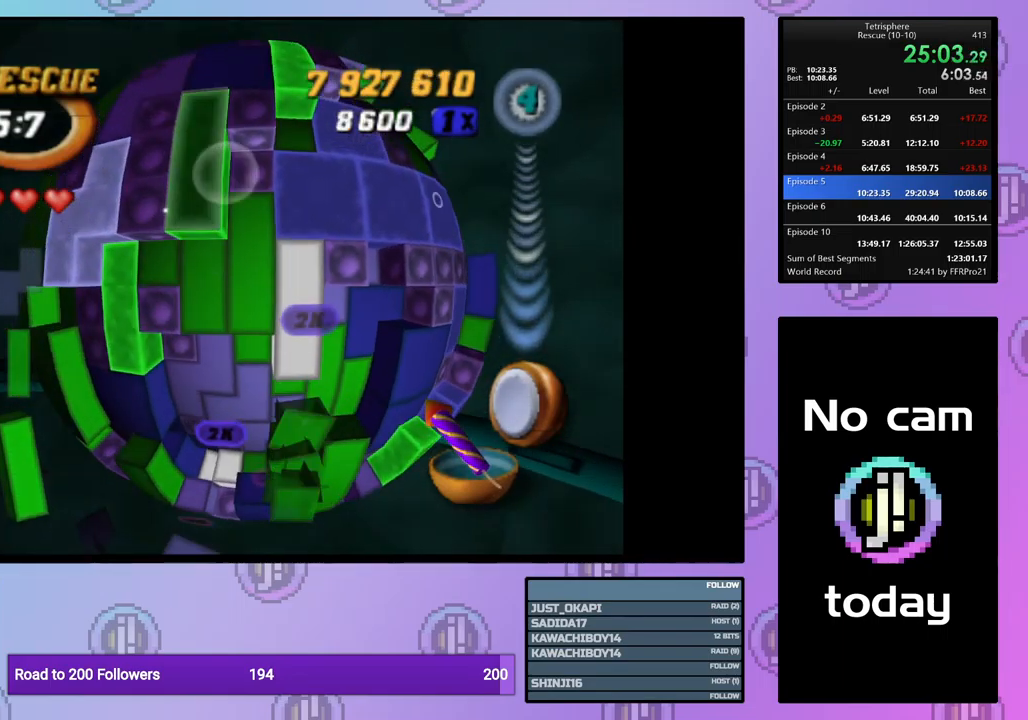
{"buttons": ["DPAD_RIGHT"], "events": [[100, "DPAD_DOWN", "down"], [183, "DPAD_DOWN", "up"], [233, "DPAD_DOWN", "down"], [317, "DPAD_DOWN", "up"], [367, "SQUARE", "up"], [450, "DPAD_RIGHT", "down"]]}
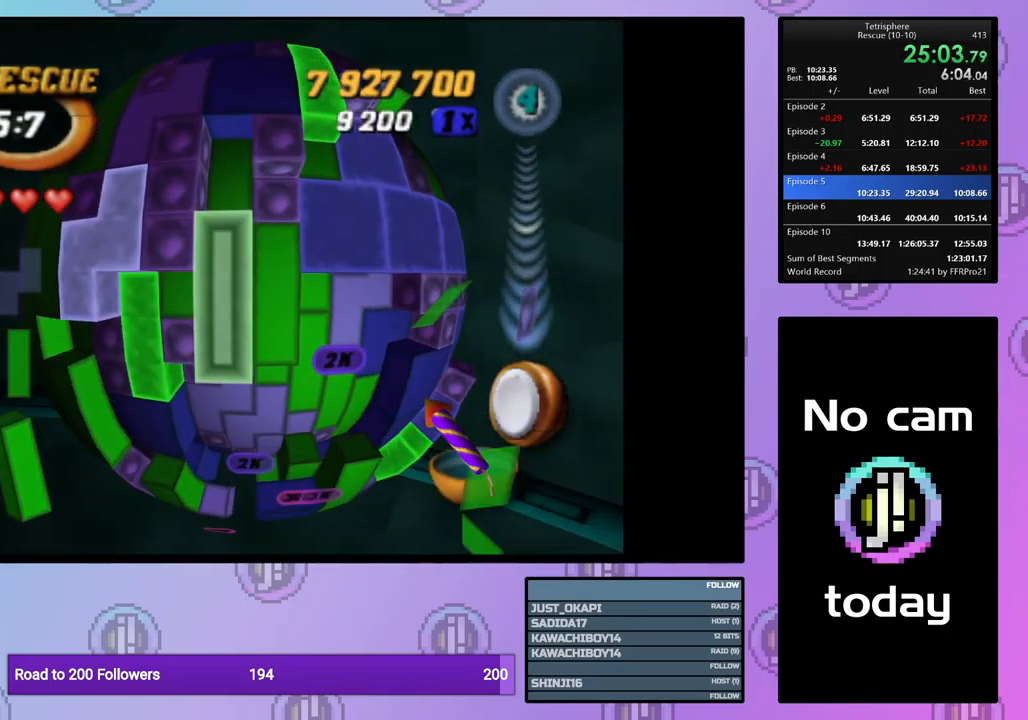
{"buttons": [], "events": [[50, "DPAD_RIGHT", "up"], [100, "CROSS", "down"], [233, "CROSS", "up"], [350, "DPAD_RIGHT", "down"], [433, "DPAD_RIGHT", "up"]]}
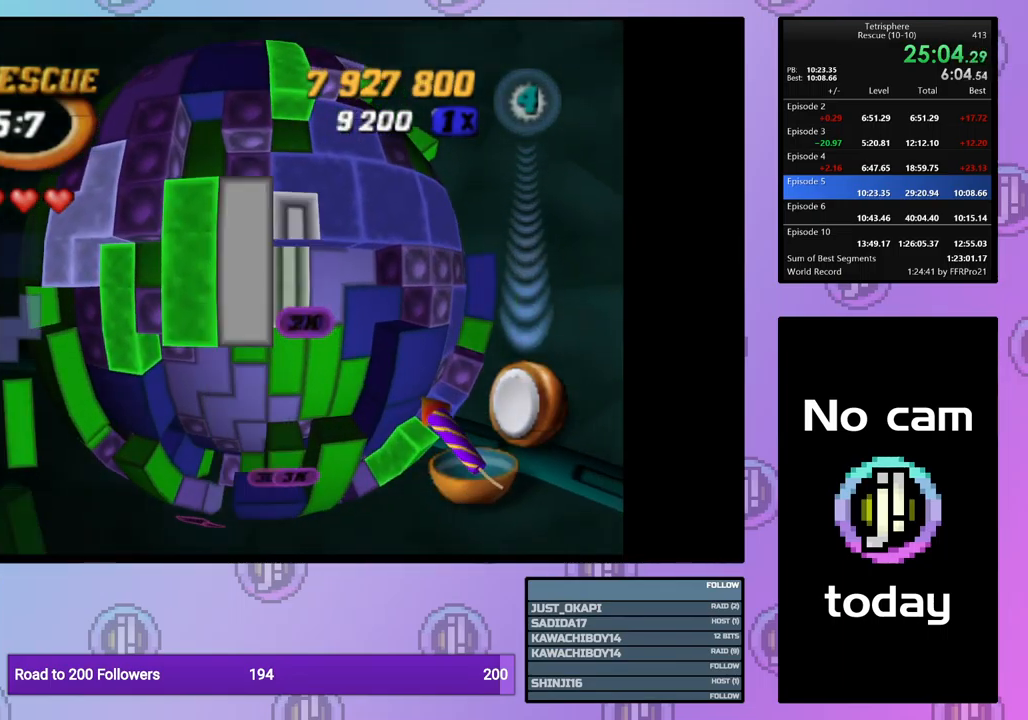
{"buttons": ["DPAD_UP"], "events": [[17, "DPAD_DOWN", "down"], [117, "DPAD_DOWN", "up"], [150, "DPAD_DOWN", "down"], [233, "DPAD_DOWN", "up"], [317, "CROSS", "down"], [433, "CROSS", "up"], [483, "DPAD_UP", "down"]]}
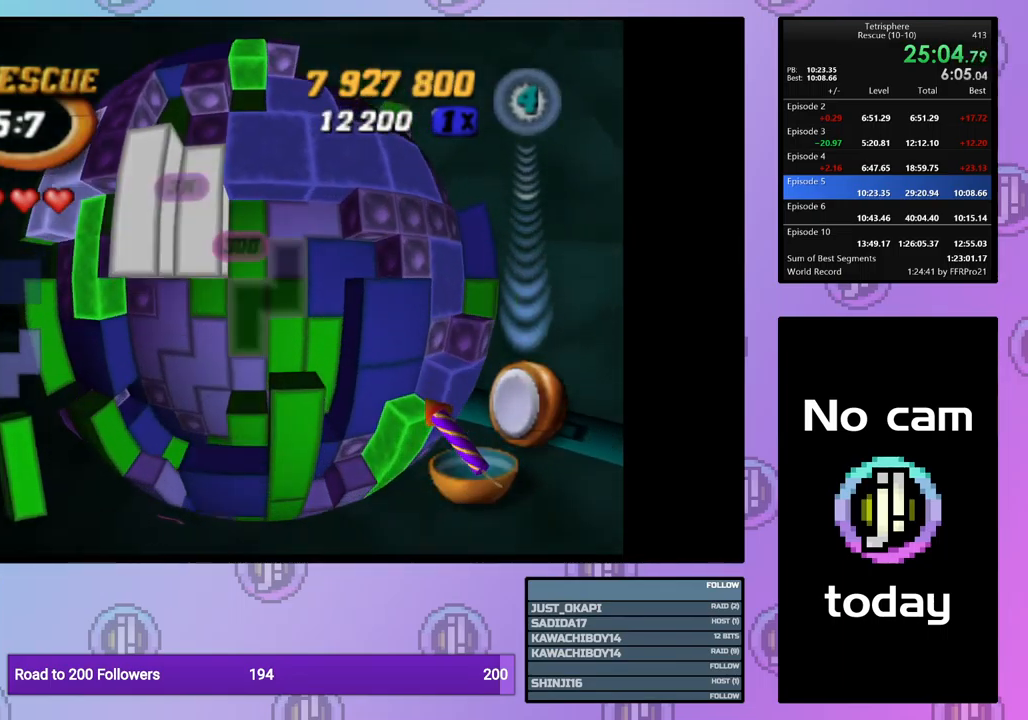
{"buttons": ["DPAD_DOWN"], "events": [[67, "DPAD_UP", "up"], [333, "DPAD_DOWN", "down"], [417, "DPAD_DOWN", "up"], [467, "DPAD_DOWN", "down"]]}
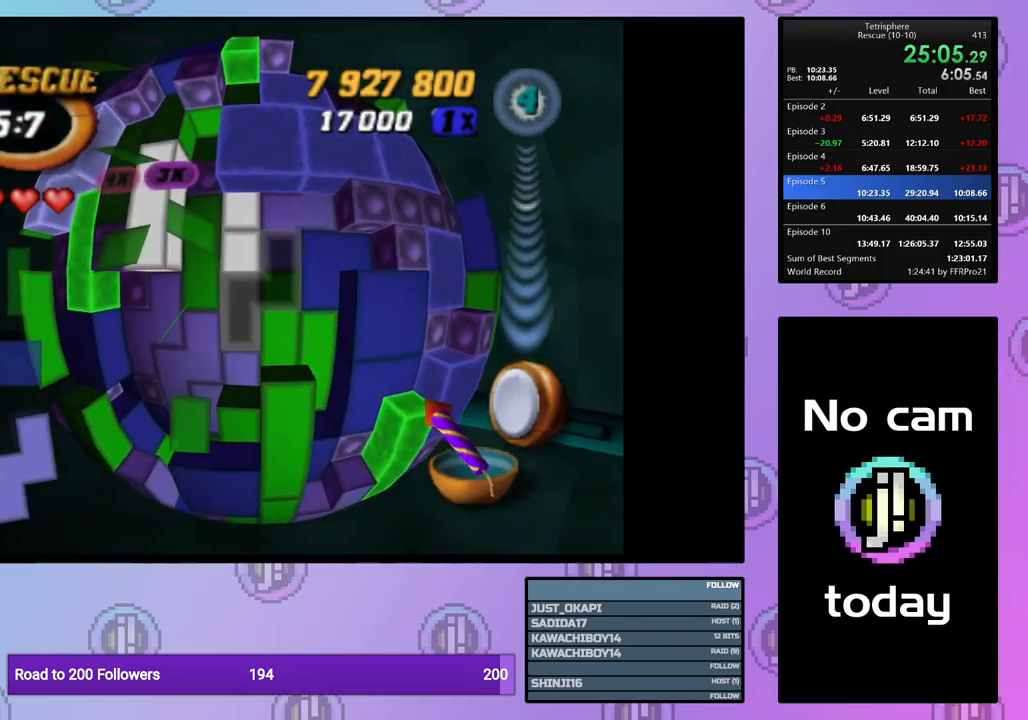
{"buttons": [], "events": [[33, "DPAD_DOWN", "up"], [133, "DPAD_LEFT", "down"], [217, "DPAD_LEFT", "up"], [267, "DPAD_LEFT", "down"], [367, "DPAD_LEFT", "up"], [433, "DPAD_DOWN", "down"], [500, "DPAD_DOWN", "up"]]}
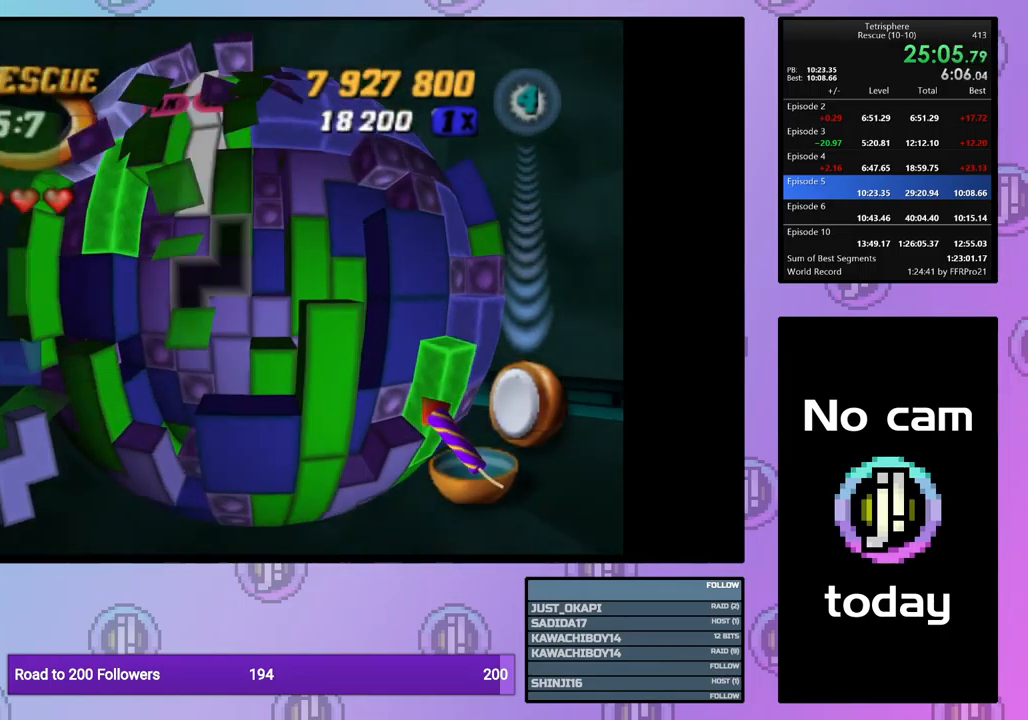
{"buttons": ["DPAD_UP"], "events": [[33, "CROSS", "down"], [133, "CROSS", "up"], [150, "DPAD_UP", "down"], [233, "DPAD_UP", "up"], [317, "DPAD_RIGHT", "down"], [317, "DPAD_UP", "down"], [383, "DPAD_RIGHT", "up"], [383, "DPAD_UP", "up"], [483, "DPAD_UP", "down"]]}
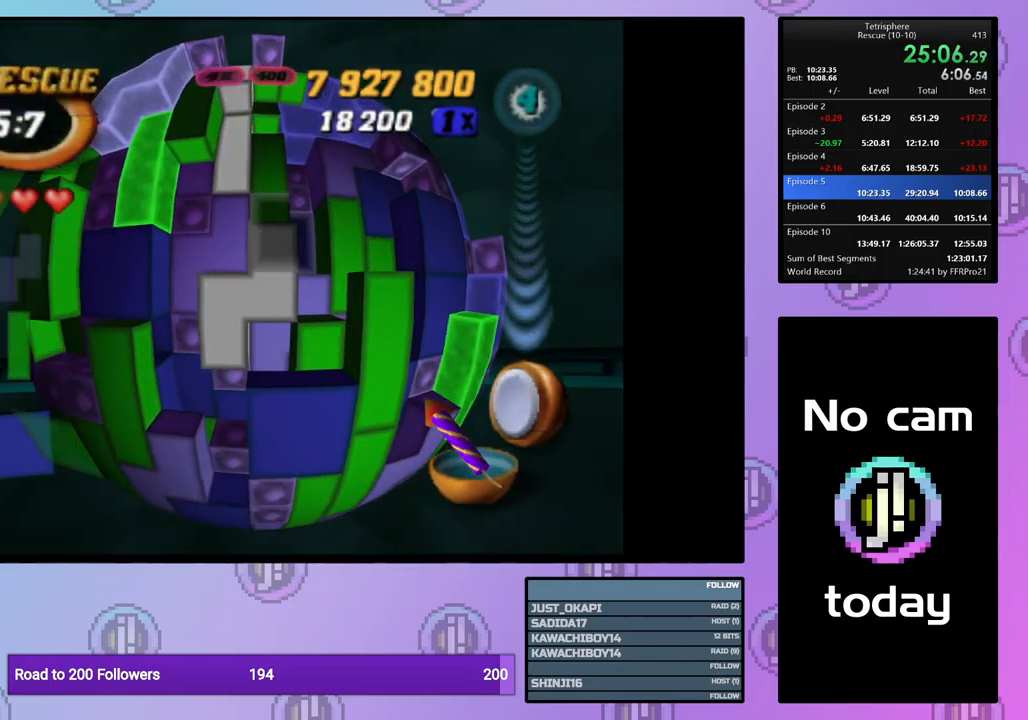
{"buttons": ["DPAD_UP"], "events": [[83, "DPAD_UP", "up"], [133, "DPAD_UP", "down"], [233, "DPAD_UP", "up"], [283, "DPAD_UP", "down"], [400, "DPAD_UP", "up"], [450, "DPAD_UP", "down"]]}
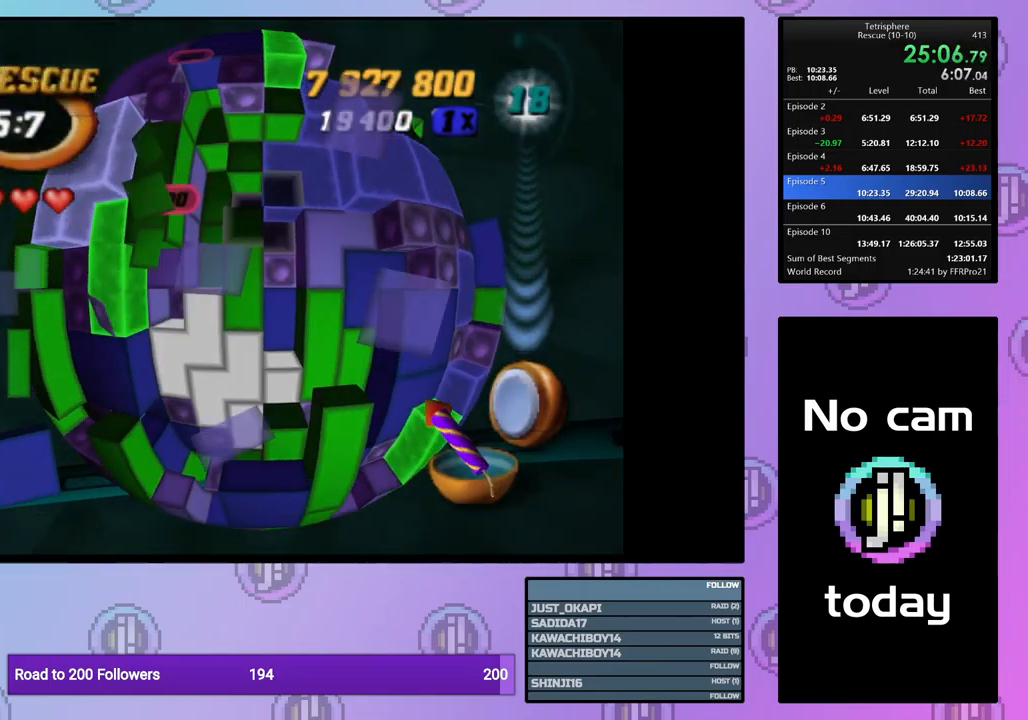
{"buttons": ["CROSS"], "events": [[17, "DPAD_UP", "up"], [100, "DPAD_RIGHT", "down"], [217, "DPAD_RIGHT", "up"], [417, "CROSS", "down"]]}